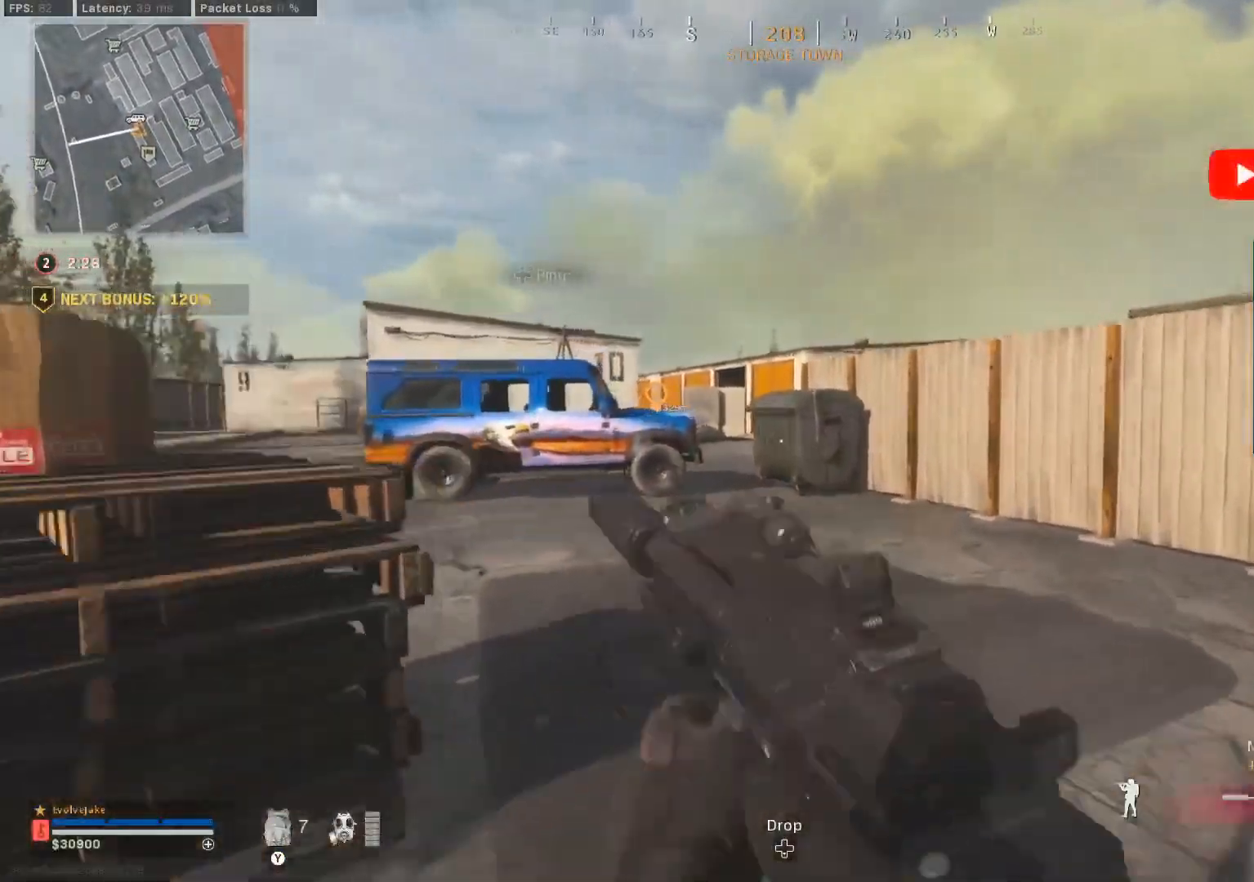
Gameplay with a controller (Xbox layout); each line is a JSON object with the inputs held at the frame after it. "events" lists button and stick changes between this image and that frame as [ms after this image, input, new state], when the widget could be followed in between.
{"buttons": [], "left_stick": "up-right", "right_stick": "center", "events": [[334, "B", "down"], [434, "B", "up"]]}
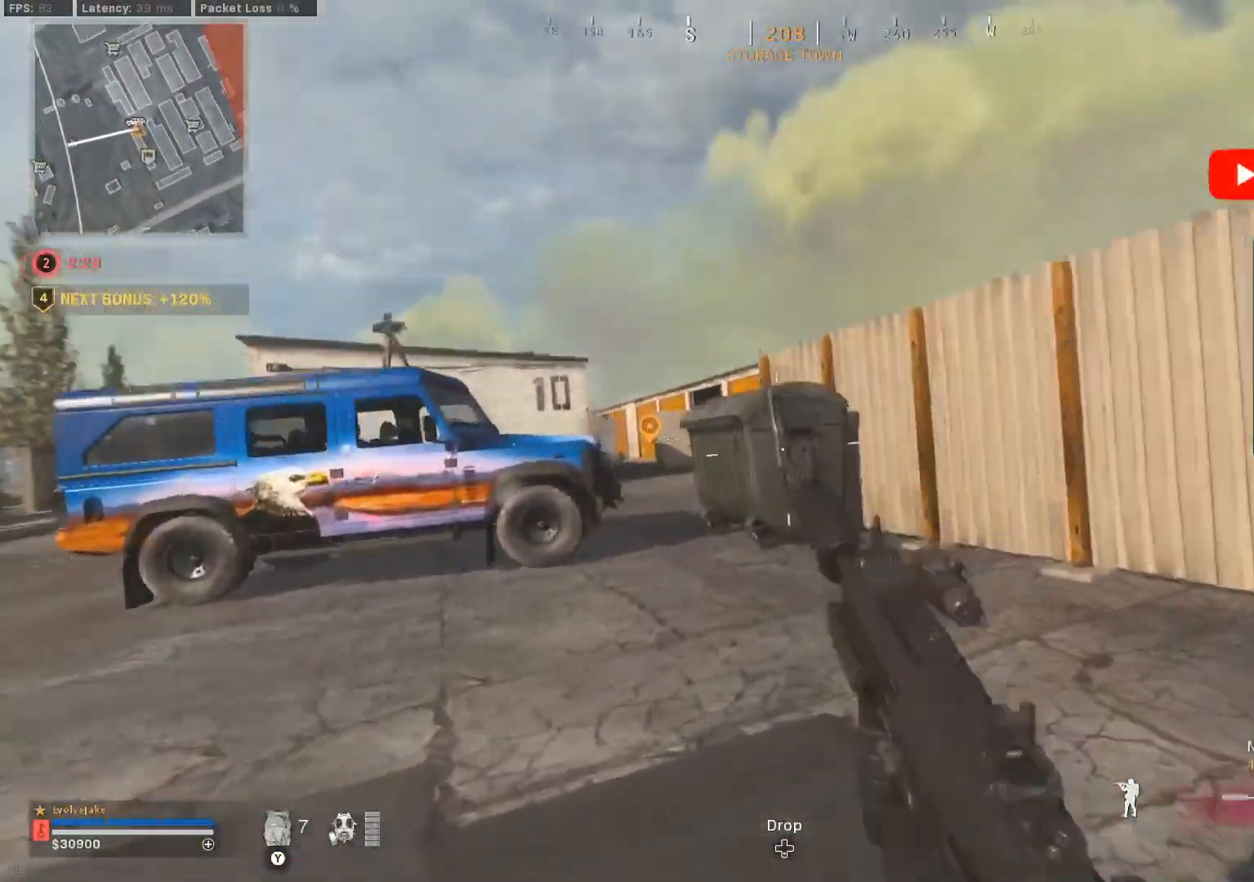
{"buttons": ["L1"], "left_stick": "up-right", "right_stick": "center", "events": [[17, "B", "down"], [84, "B", "up"], [184, "A", "down"], [267, "L1", "down"], [284, "A", "up"]]}
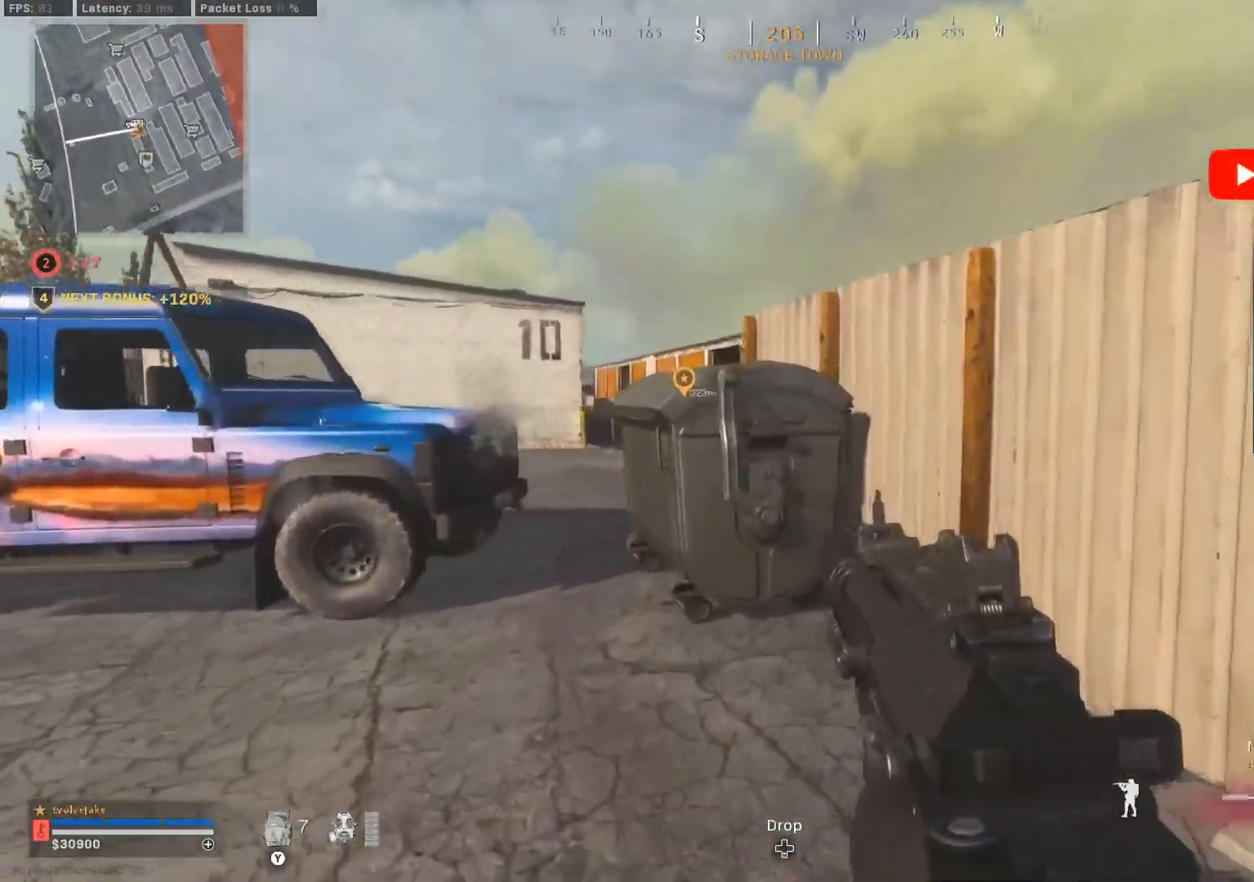
{"buttons": ["L1"], "left_stick": "up", "right_stick": "center", "events": [[283, "left_stick", "up"]]}
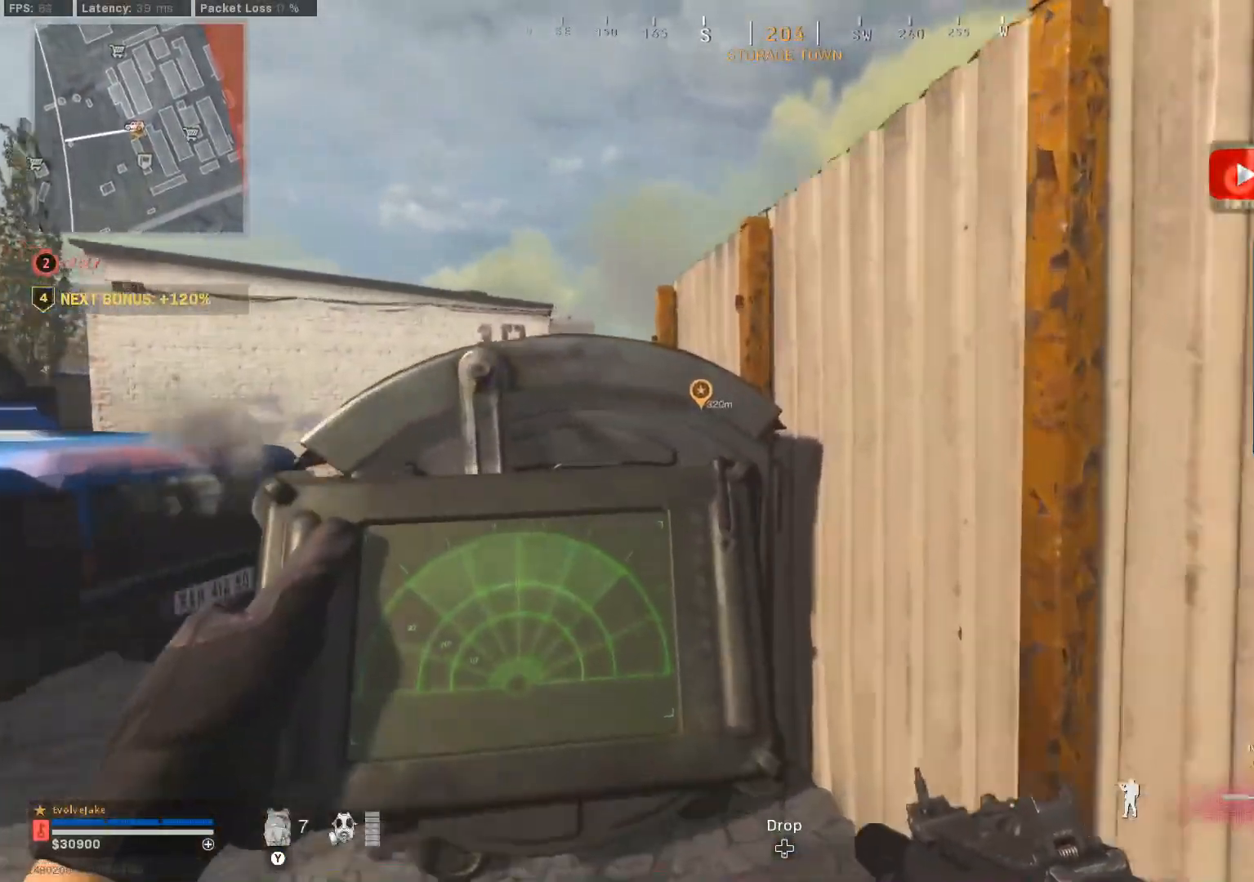
{"buttons": ["L1"], "left_stick": "center", "right_stick": "center", "events": [[100, "left_stick", "center"]]}
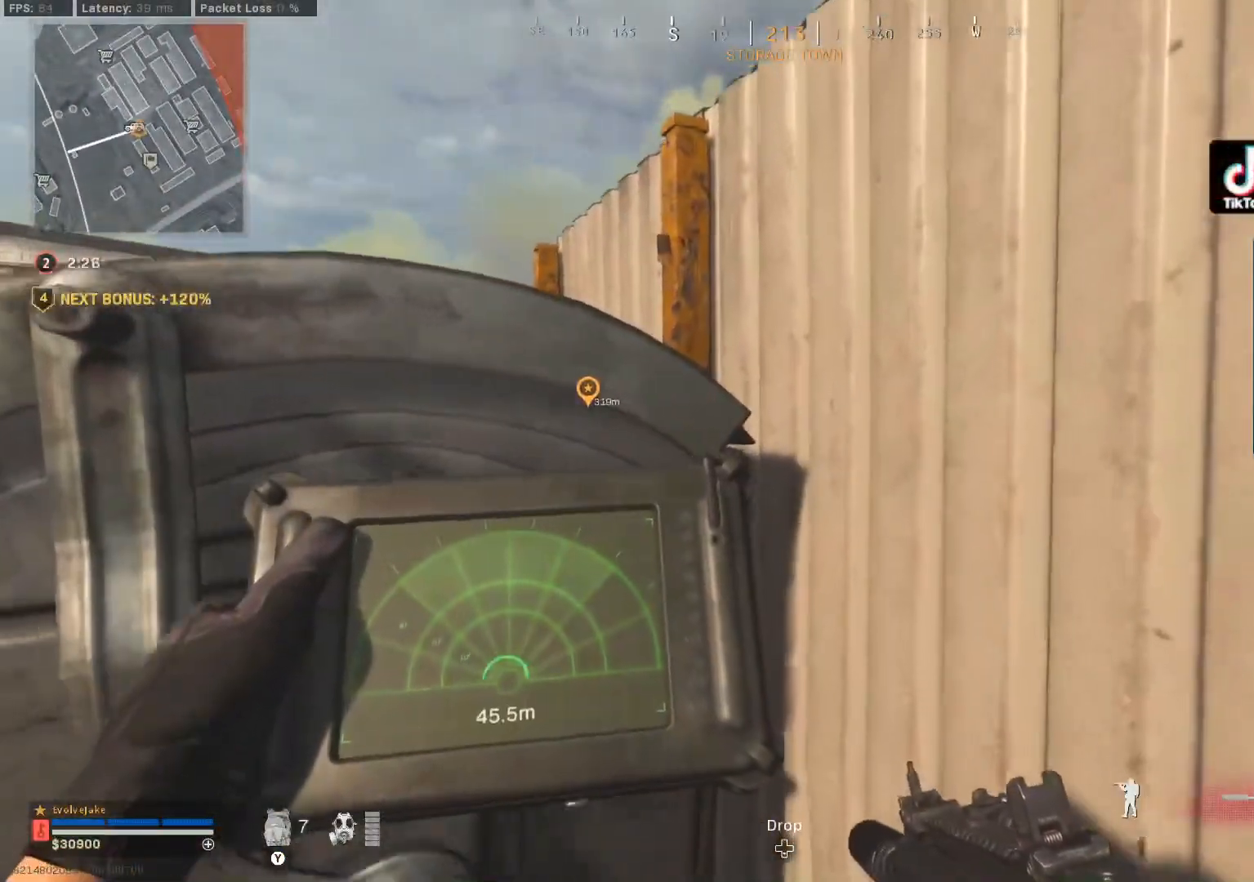
{"buttons": ["L1"], "left_stick": "center", "right_stick": "center"}
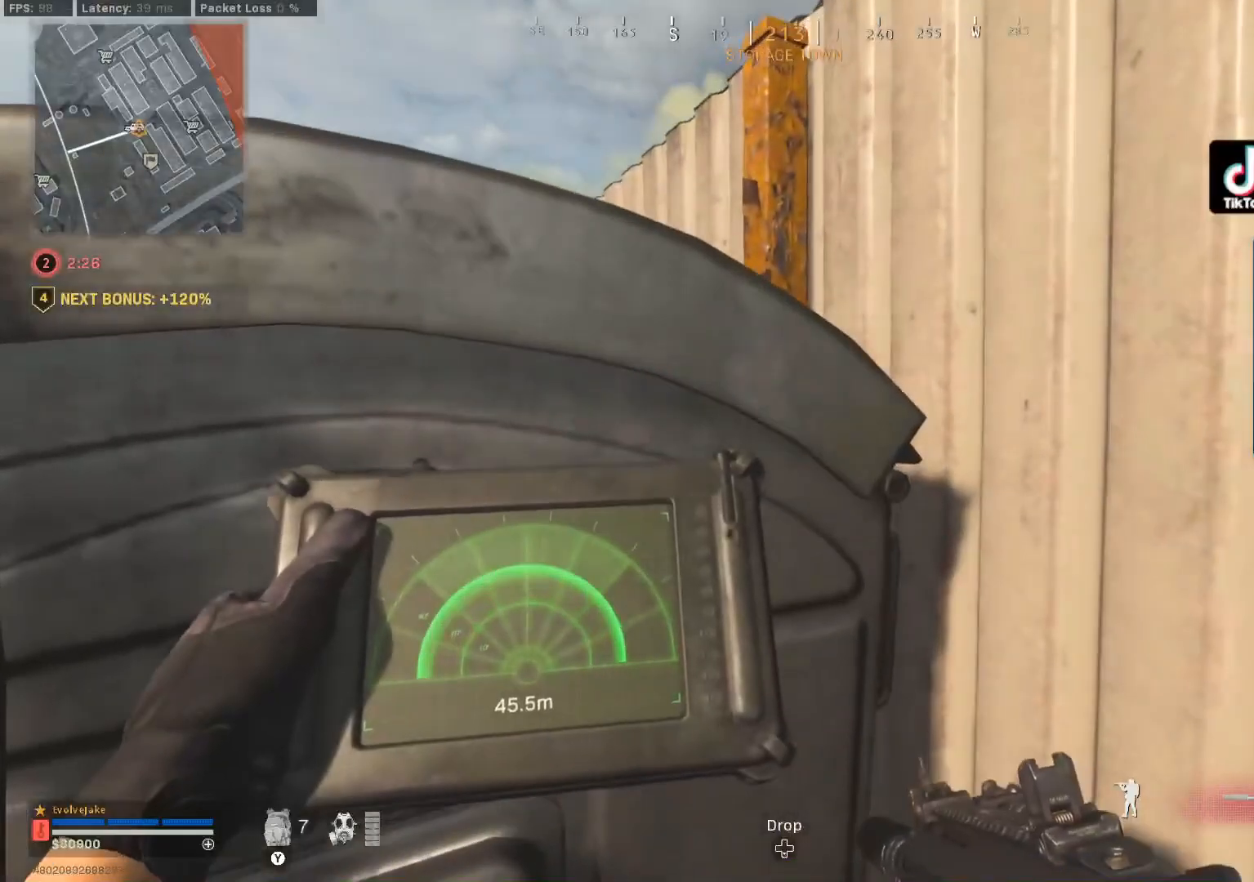
{"buttons": ["L1"], "left_stick": "center", "right_stick": "center", "events": [[17, "left_stick", "down-right"], [150, "left_stick", "center"]]}
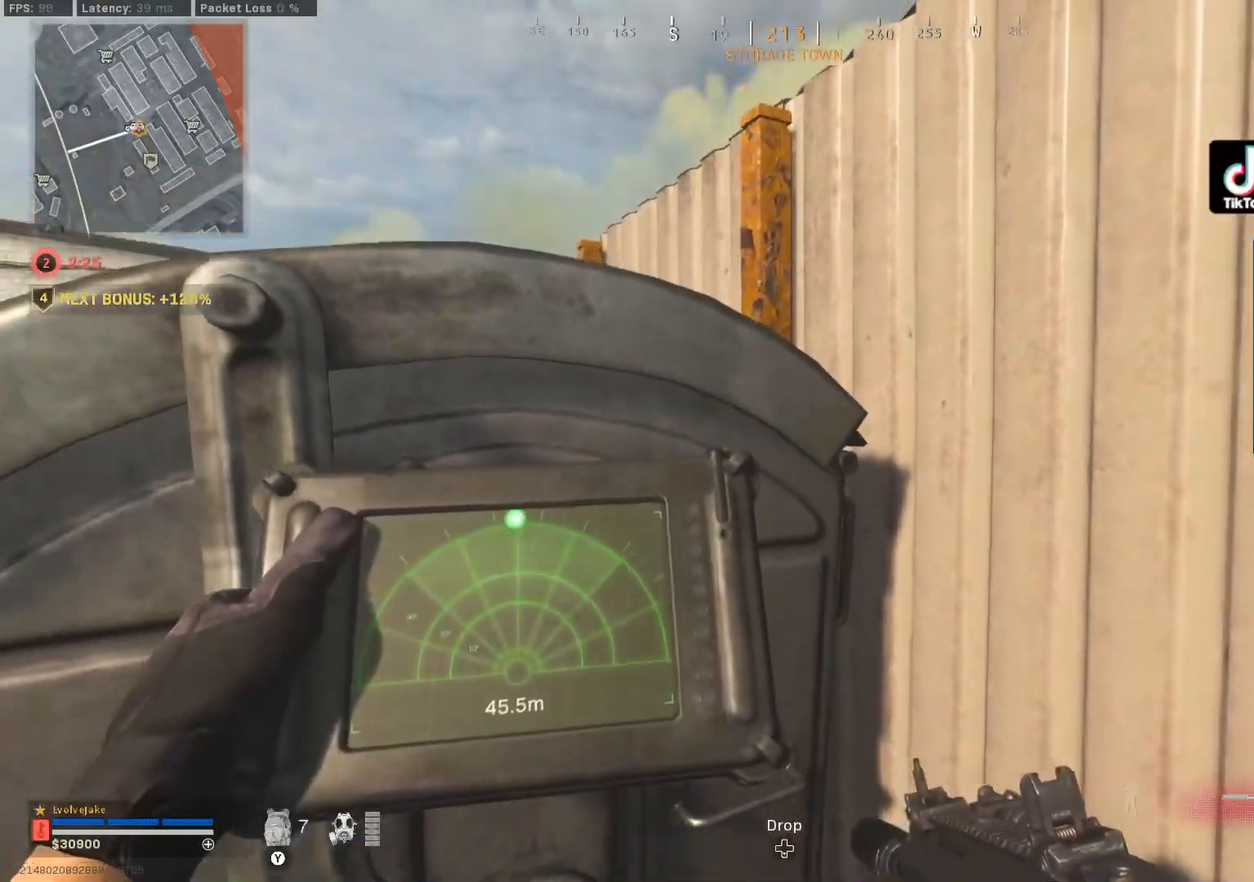
{"buttons": [], "left_stick": "up", "right_stick": "left", "events": [[333, "Y", "down"], [333, "right_stick", "left"], [350, "left_stick", "up"], [367, "L1", "up"], [450, "Y", "up"]]}